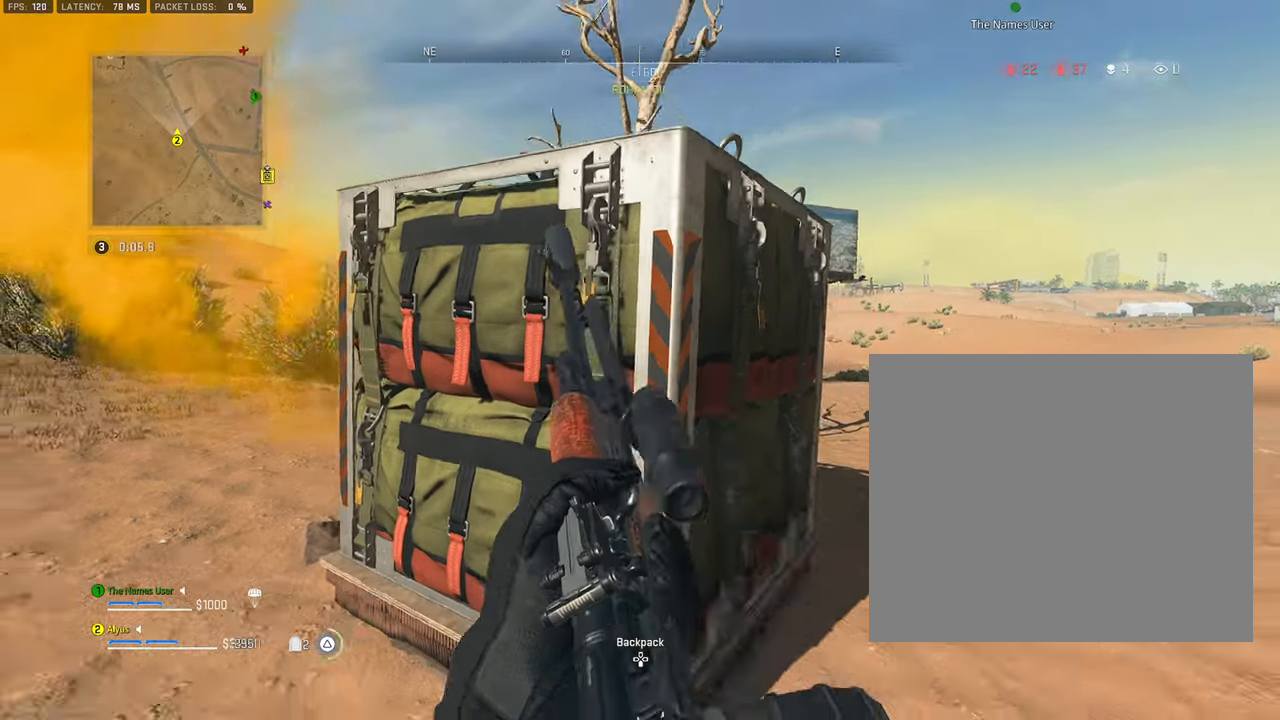
Gameplay with a controller (PlayStation layout); each line is a JSON object with the inputs held at the frame after it. "events" lists button and stick changes between this image and that frame as [ms after this image, input, new state], when the widget could be followed in between. Not read: TOUCHPAD.
{"buttons": ["L3"], "left_stick": "up", "right_stick": "center", "events": [[17, "TRIANGLE", "up"], [33, "right_stick", "left"], [67, "left_stick", "left"], [183, "left_stick", "up-left"], [283, "right_stick", "center"], [400, "left_stick", "up"], [433, "L3", "down"]]}
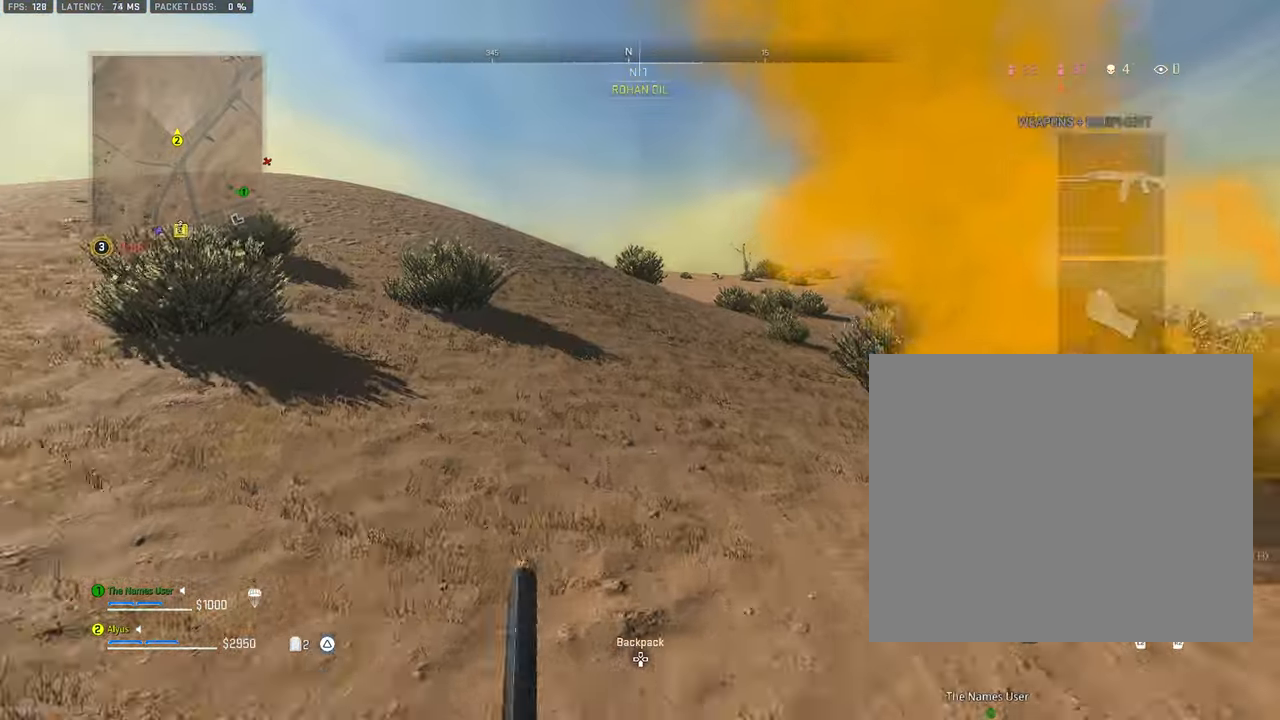
{"buttons": ["CROSS"], "left_stick": "up", "right_stick": "center", "events": [[50, "L3", "up"], [117, "right_stick", "left"], [150, "L3", "down"], [267, "right_stick", "center"], [350, "L3", "up"], [383, "CROSS", "down"]]}
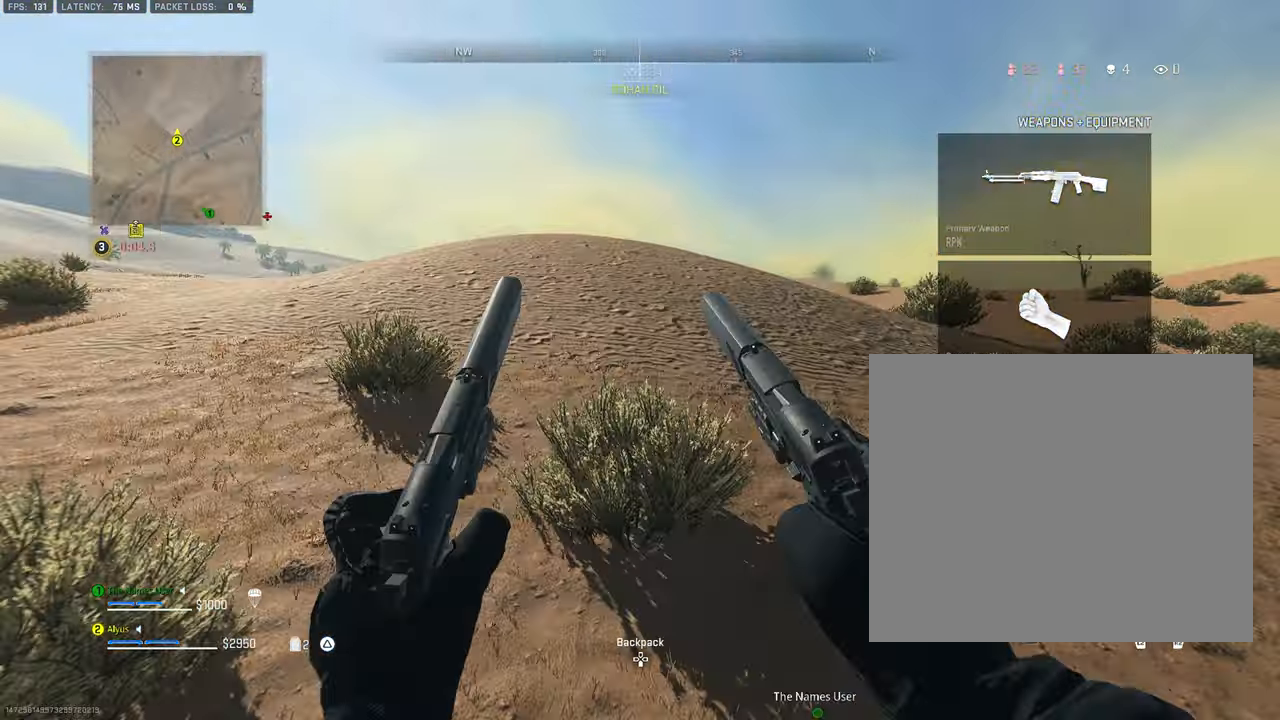
{"buttons": ["L3"], "left_stick": "up", "right_stick": "center"}
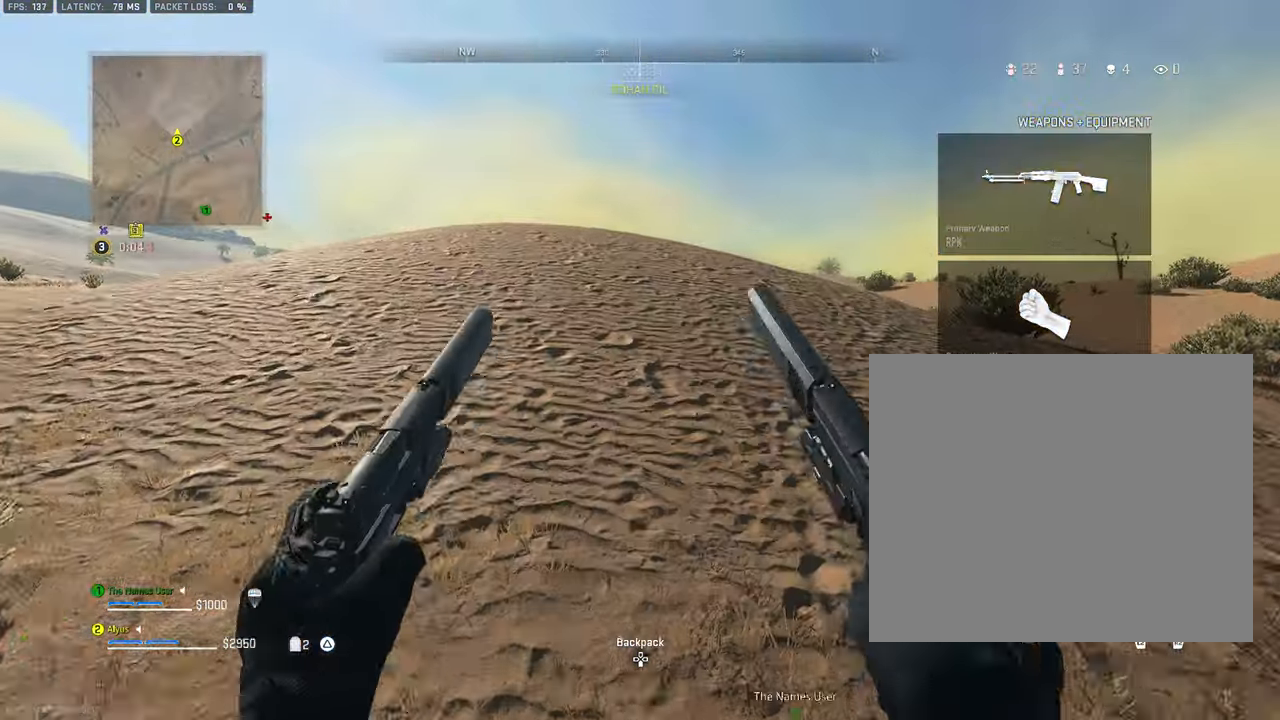
{"buttons": [], "left_stick": "up", "right_stick": "center", "events": [[150, "L3", "up"]]}
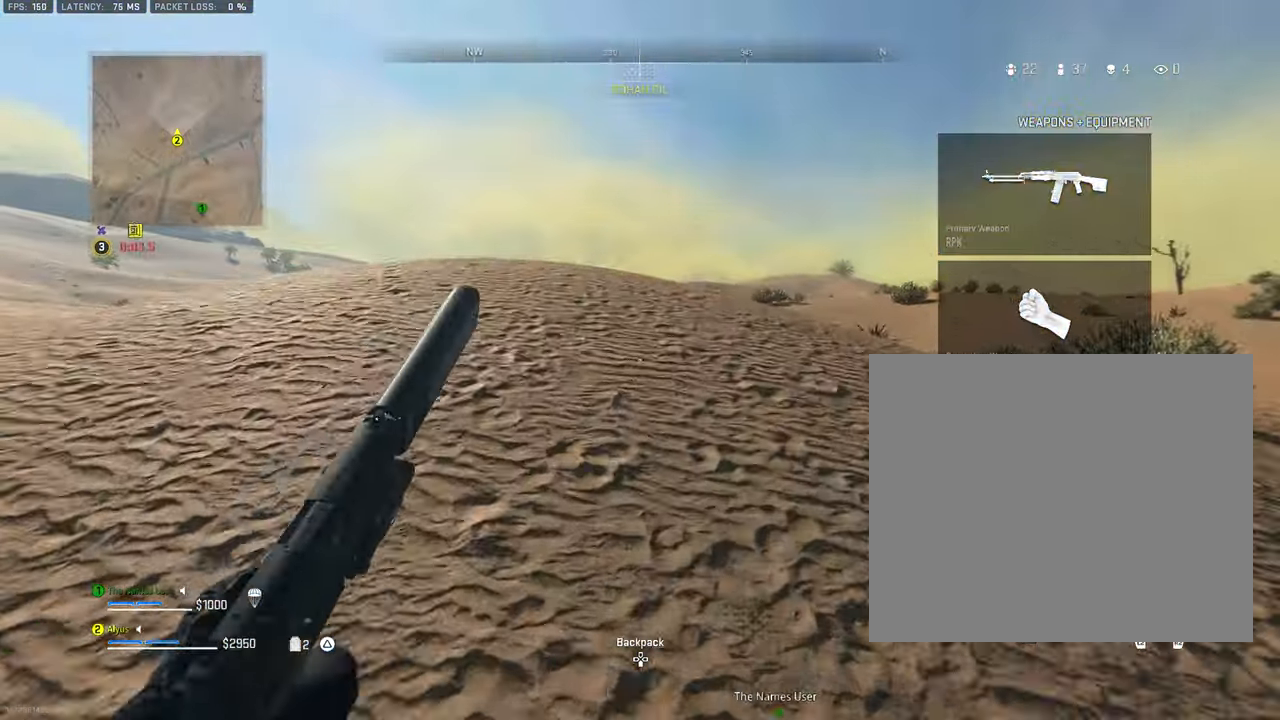
{"buttons": [], "left_stick": "up", "right_stick": "center", "events": [[167, "L3", "down"], [317, "L3", "up"]]}
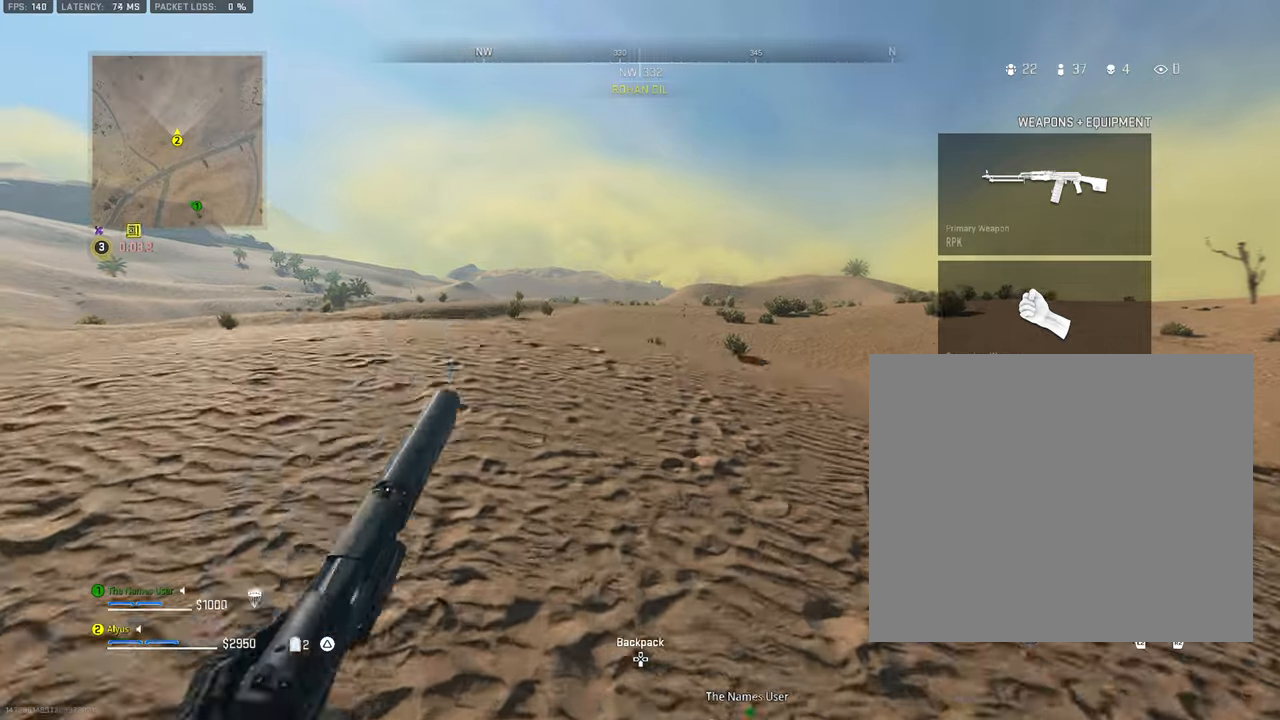
{"buttons": [], "left_stick": "up", "right_stick": "left", "events": [[84, "right_stick", "left"], [100, "L3", "down"], [150, "right_stick", "center"], [284, "right_stick", "left"], [450, "L3", "up"]]}
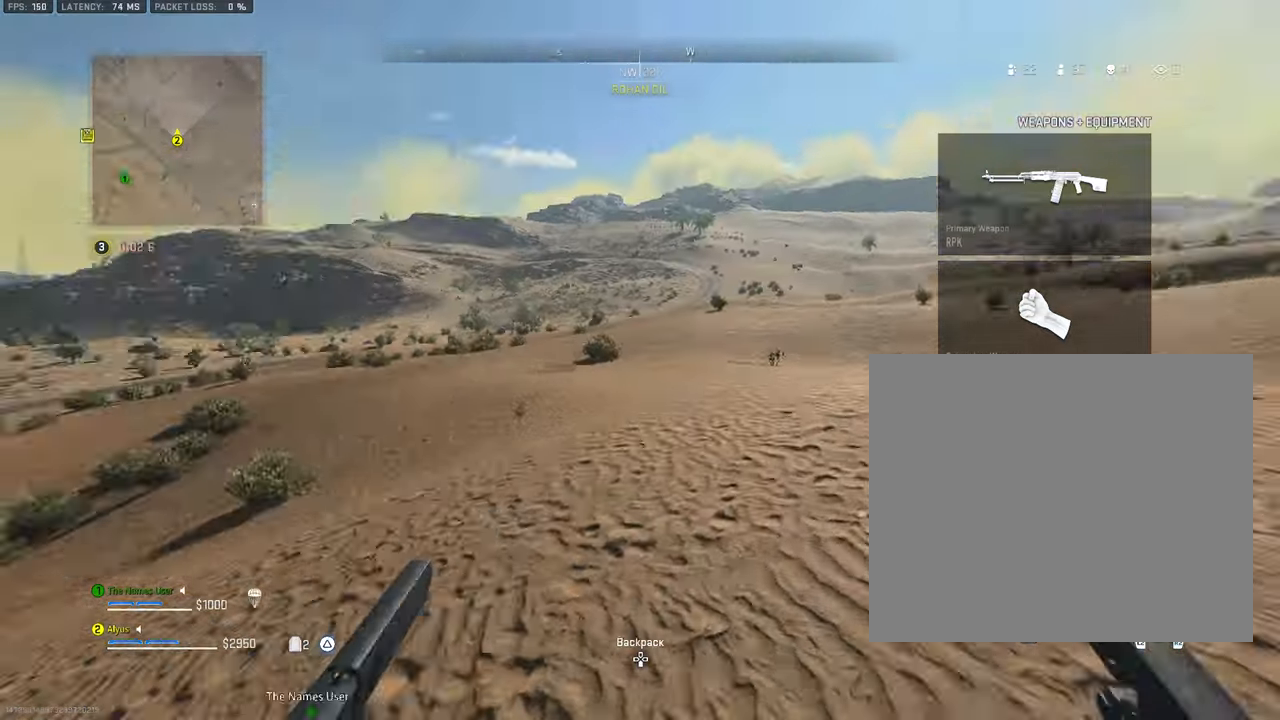
{"buttons": [], "left_stick": "down", "right_stick": "left", "events": [[17, "CROSS", "down"], [67, "left_stick", "right"], [117, "left_stick", "down-right"], [167, "CROSS", "up"], [334, "left_stick", "down"]]}
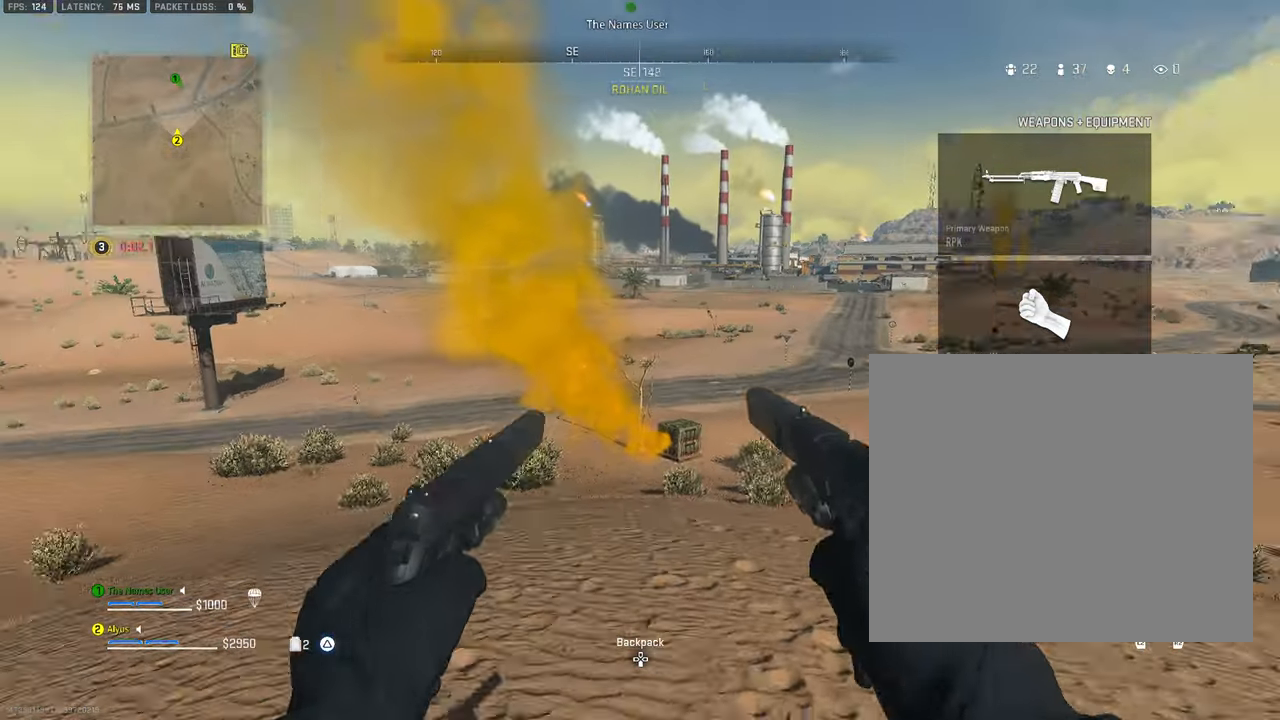
{"buttons": [], "left_stick": "down", "right_stick": "center", "events": [[34, "right_stick", "center"], [184, "TRIANGLE", "down"], [250, "TRIANGLE", "up"], [317, "TRIANGLE", "down"], [400, "TRIANGLE", "up"]]}
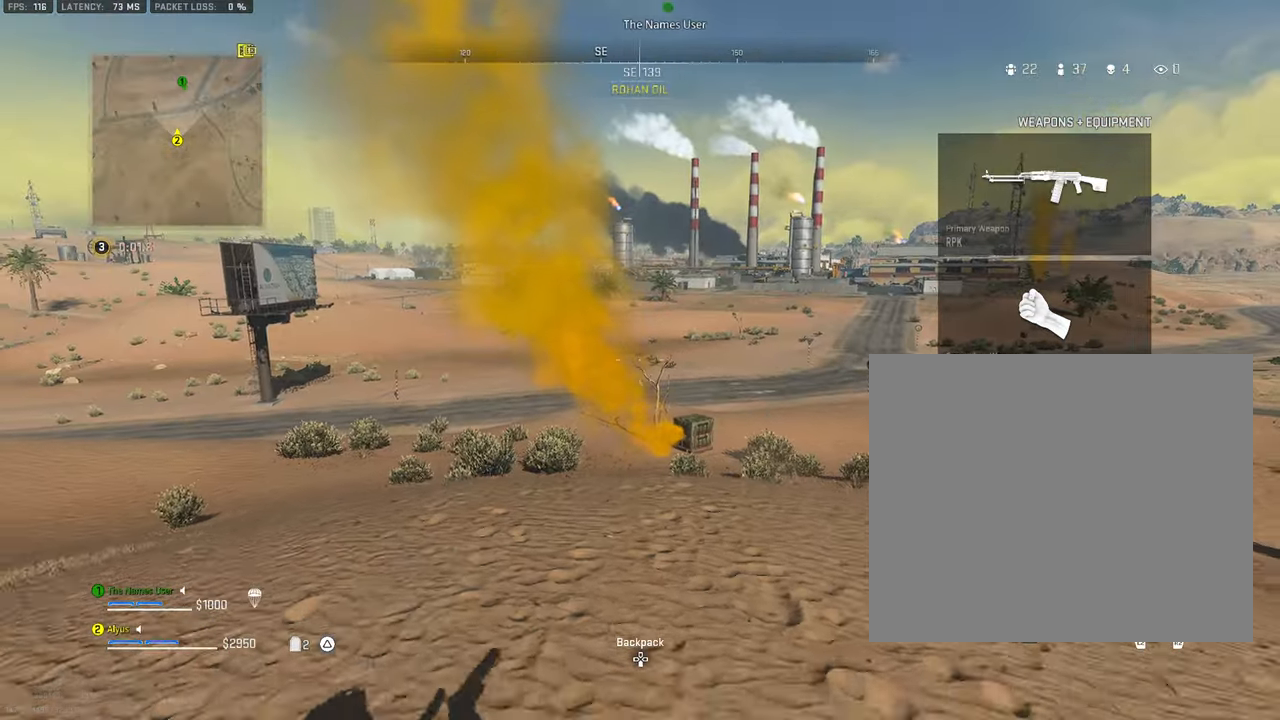
{"buttons": [], "left_stick": "down-right", "right_stick": "up"}
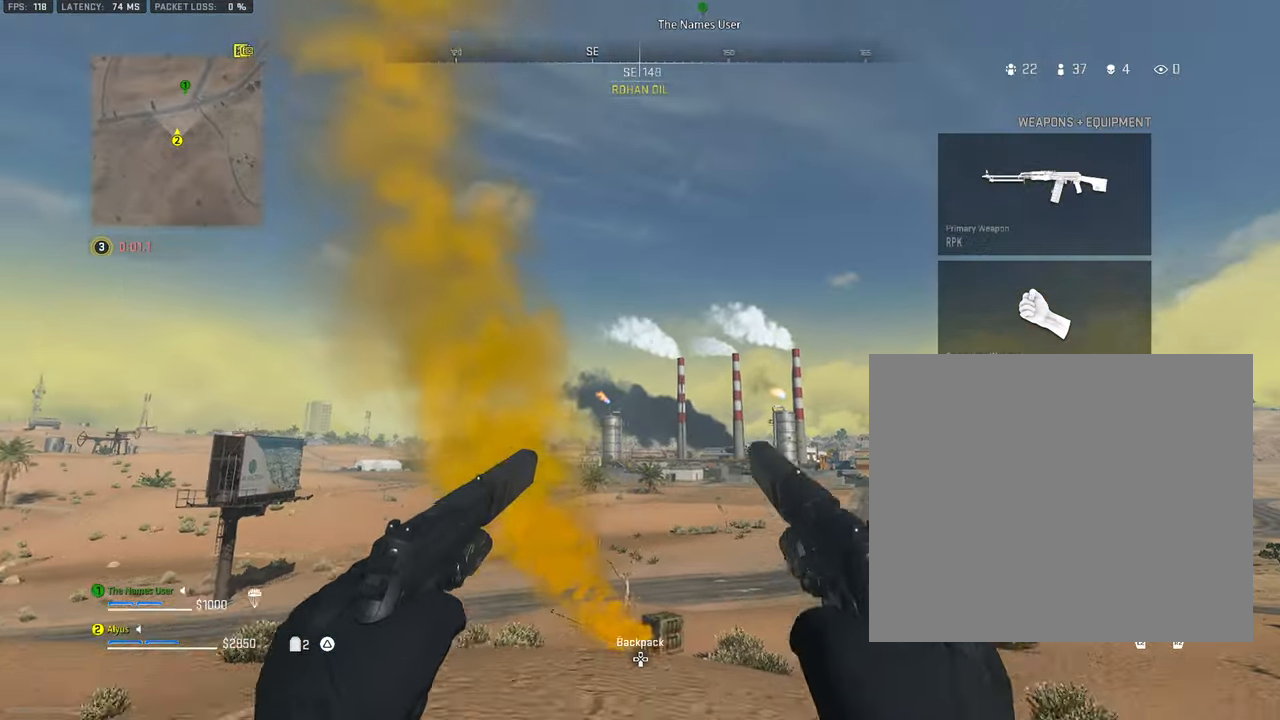
{"buttons": [], "left_stick": "down-right", "right_stick": "center", "events": [[67, "right_stick", "center"], [250, "right_stick", "up"], [434, "right_stick", "center"]]}
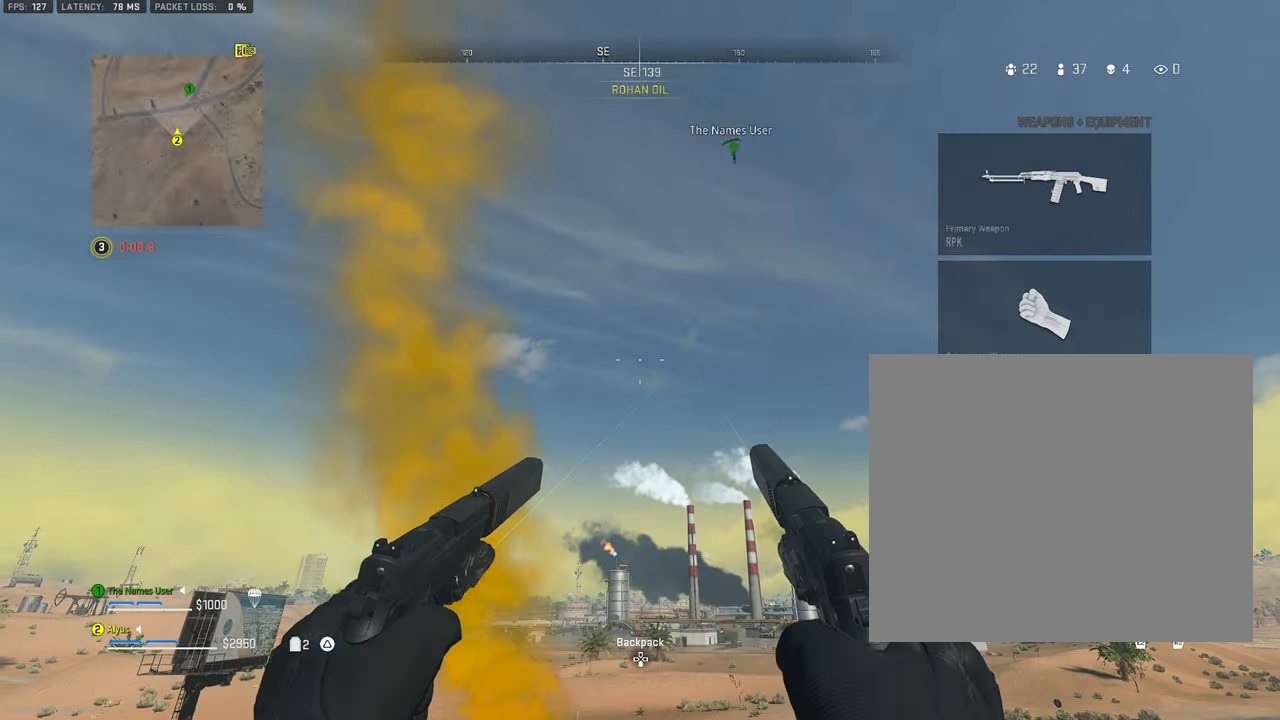
{"buttons": [], "left_stick": "up-right", "right_stick": "down-left", "events": [[217, "left_stick", "up-right"], [284, "right_stick", "down-left"]]}
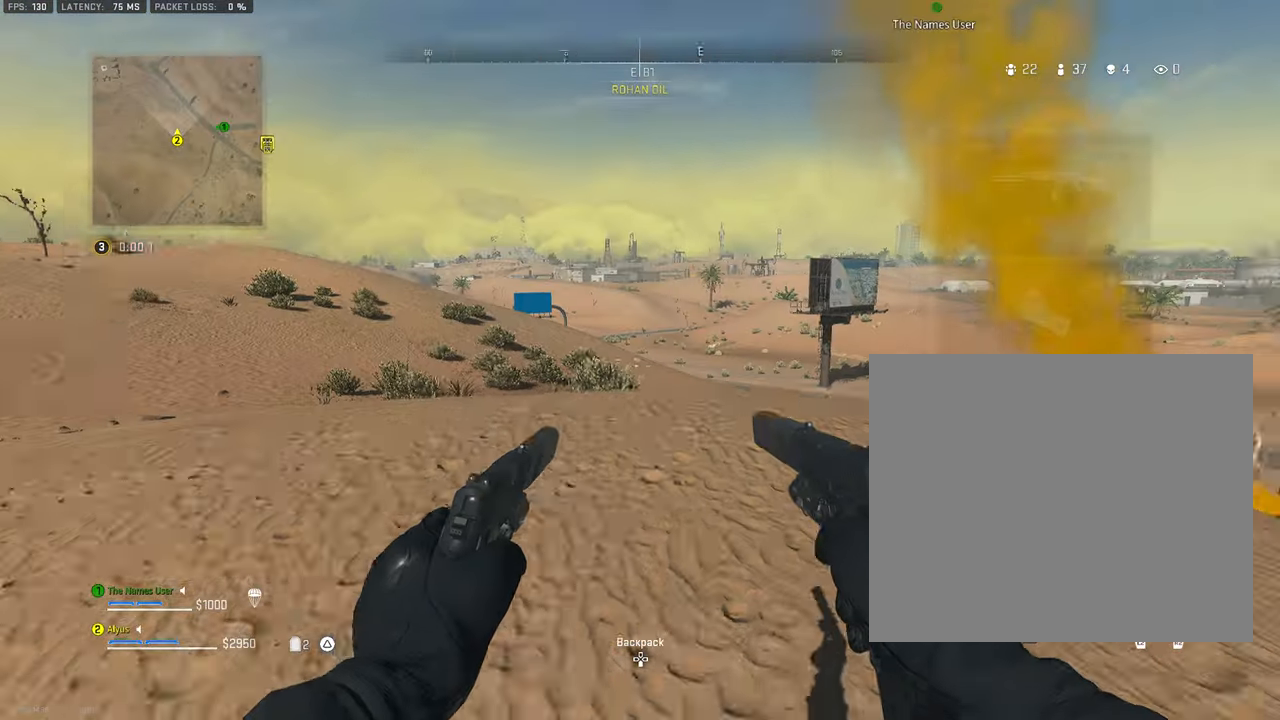
{"buttons": [], "left_stick": "up-right", "right_stick": "up-right", "events": [[34, "right_stick", "center"], [500, "right_stick", "up-right"]]}
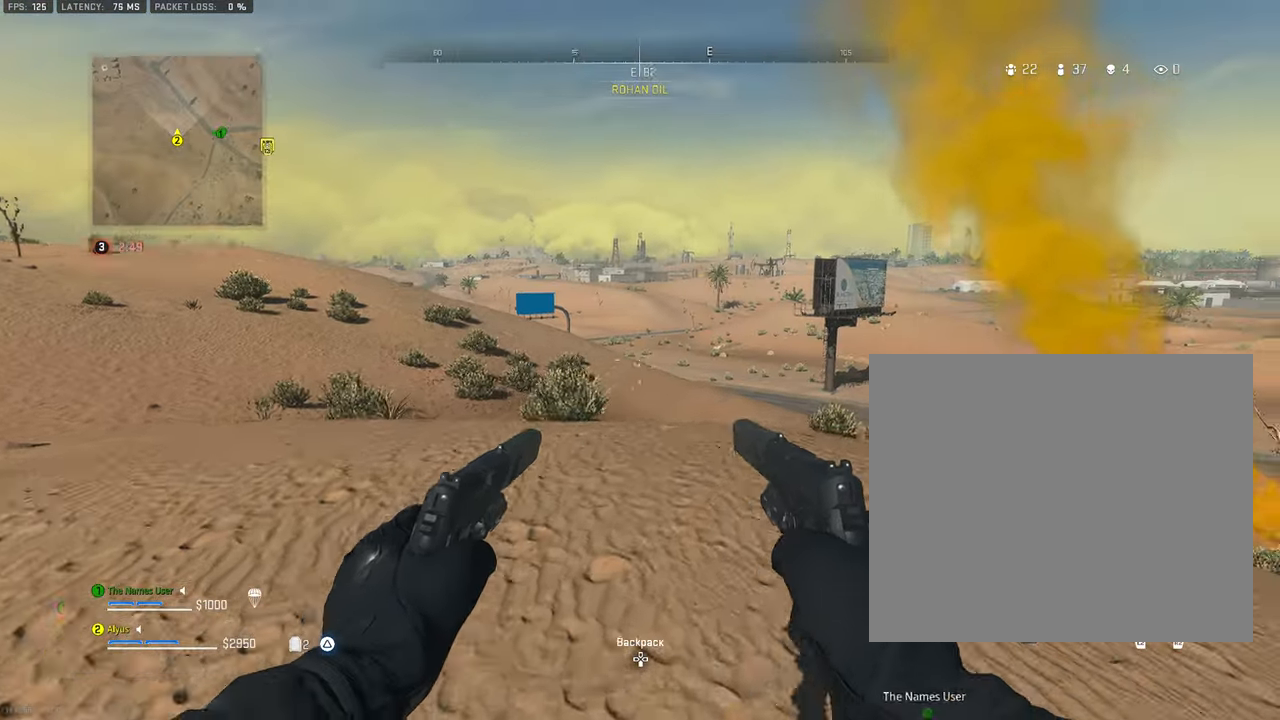
{"buttons": [], "left_stick": "down", "right_stick": "center", "events": [[50, "left_stick", "down"], [384, "right_stick", "center"]]}
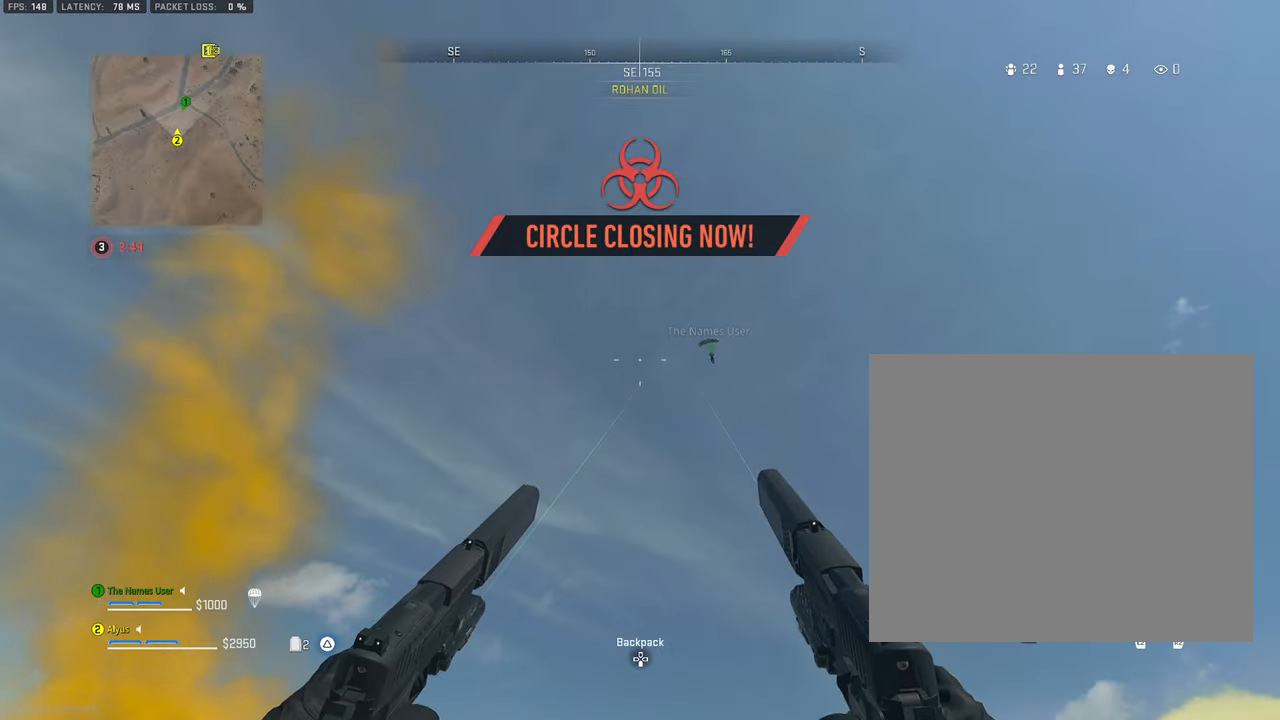
{"buttons": [], "left_stick": "down", "right_stick": "center", "events": [[400, "right_stick", "right"], [467, "right_stick", "center"]]}
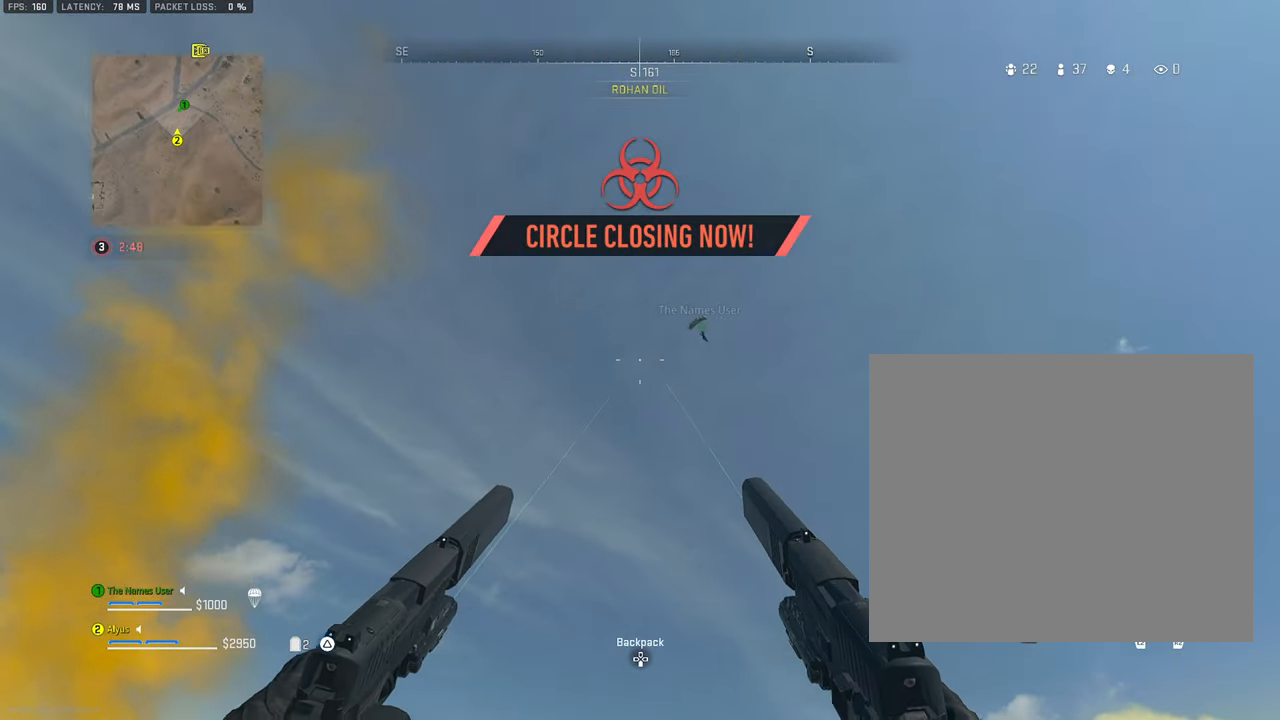
{"buttons": [], "left_stick": "down", "right_stick": "center", "events": []}
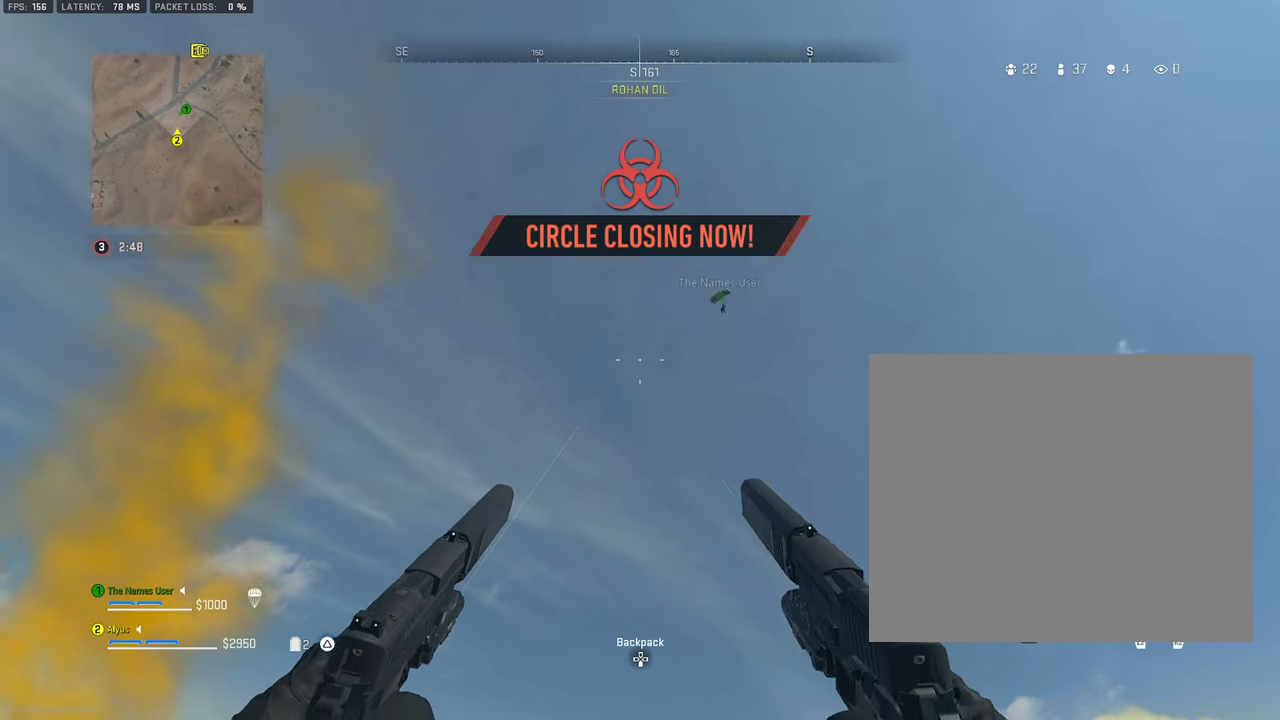
{"buttons": [], "left_stick": "down-right", "right_stick": "center", "events": [[66, "left_stick", "down-right"]]}
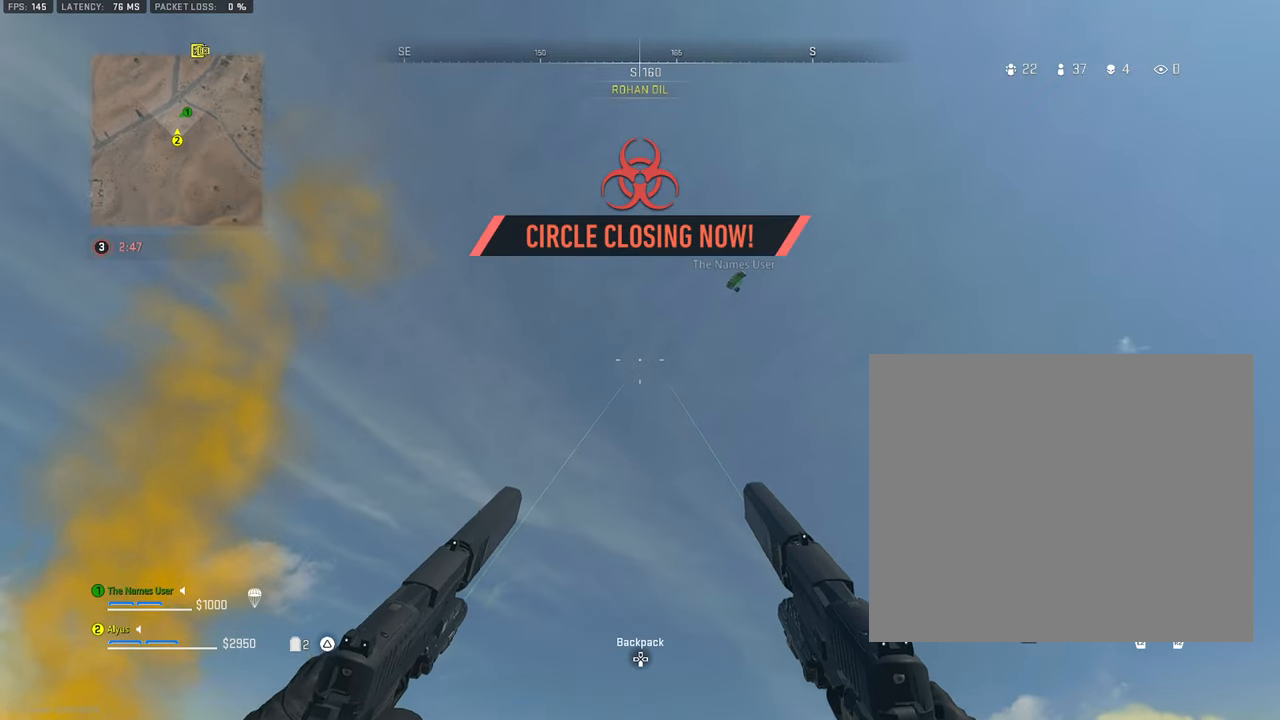
{"buttons": [], "left_stick": "down-right", "right_stick": "down", "events": [[350, "right_stick", "down"]]}
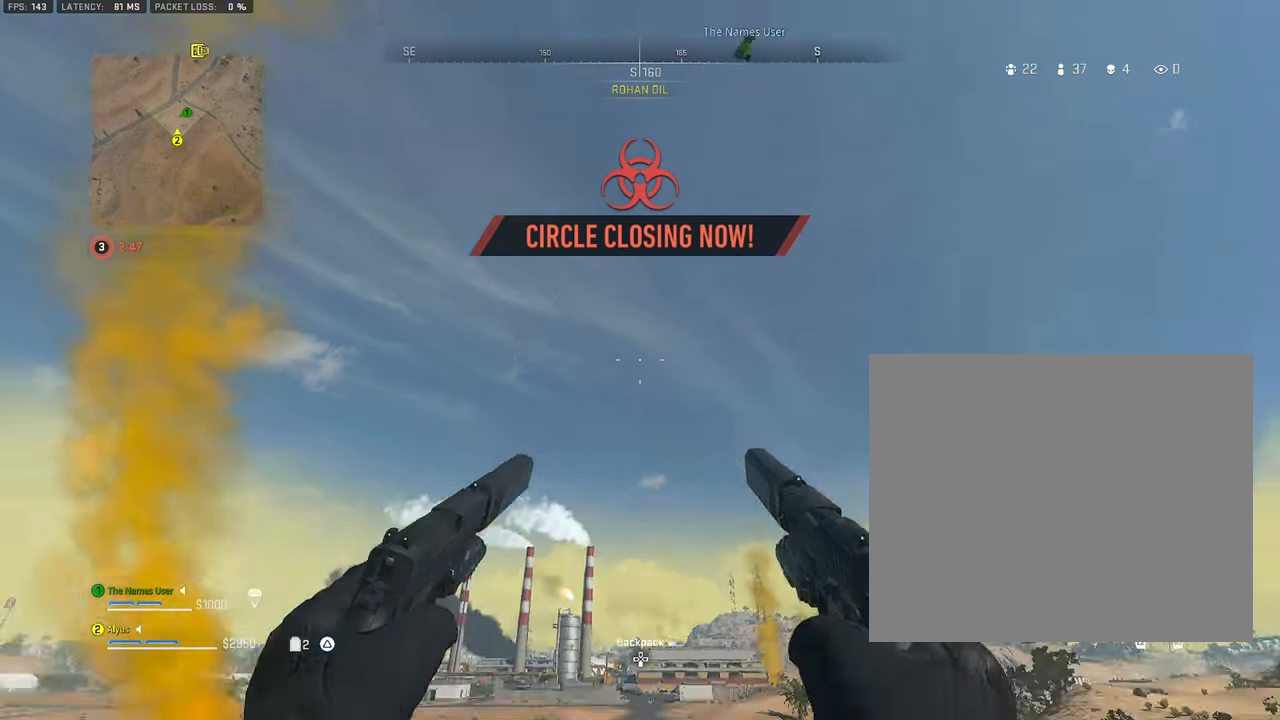
{"buttons": [], "left_stick": "up", "right_stick": "up", "events": [[133, "TRIANGLE", "down"], [216, "TRIANGLE", "up"], [283, "right_stick", "left"], [350, "left_stick", "up-right"], [466, "left_stick", "up"], [483, "right_stick", "up"]]}
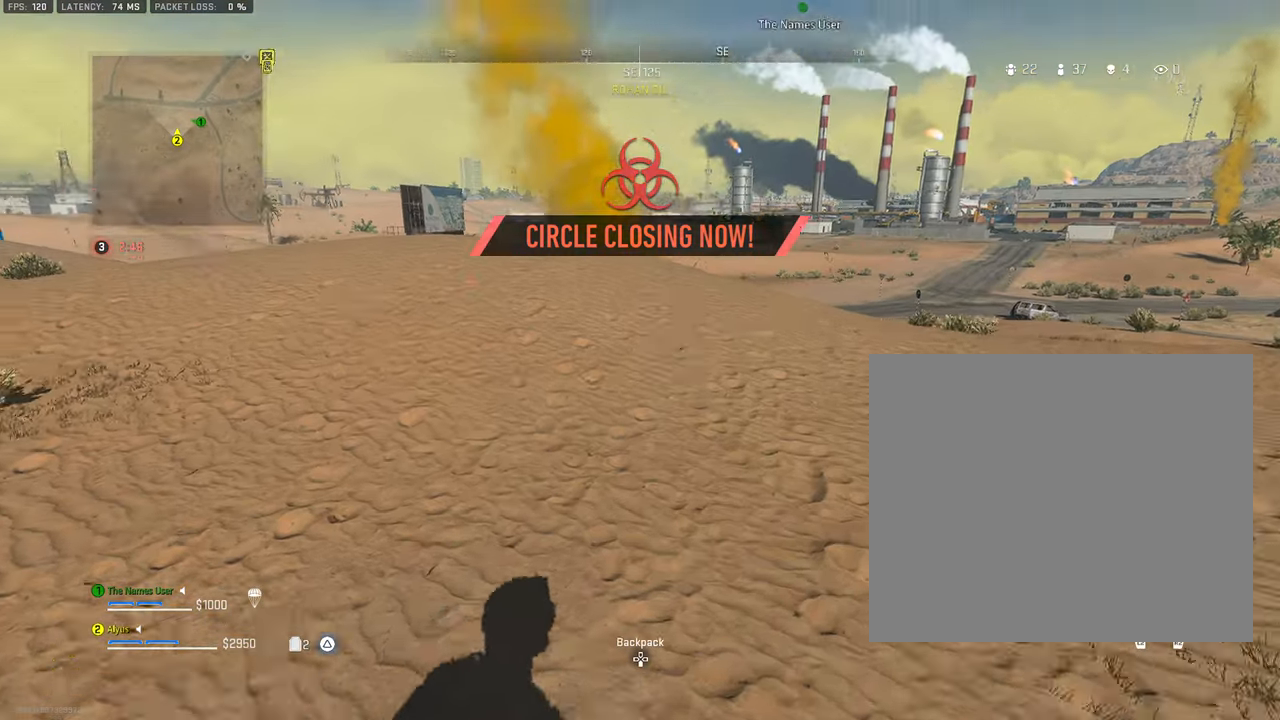
{"buttons": ["TRIANGLE"], "left_stick": "down-left", "right_stick": "up-right", "events": [[100, "L3", "down"], [116, "left_stick", "up-left"], [233, "L3", "up"], [250, "right_stick", "up-right"], [383, "left_stick", "down-left"], [483, "TRIANGLE", "down"]]}
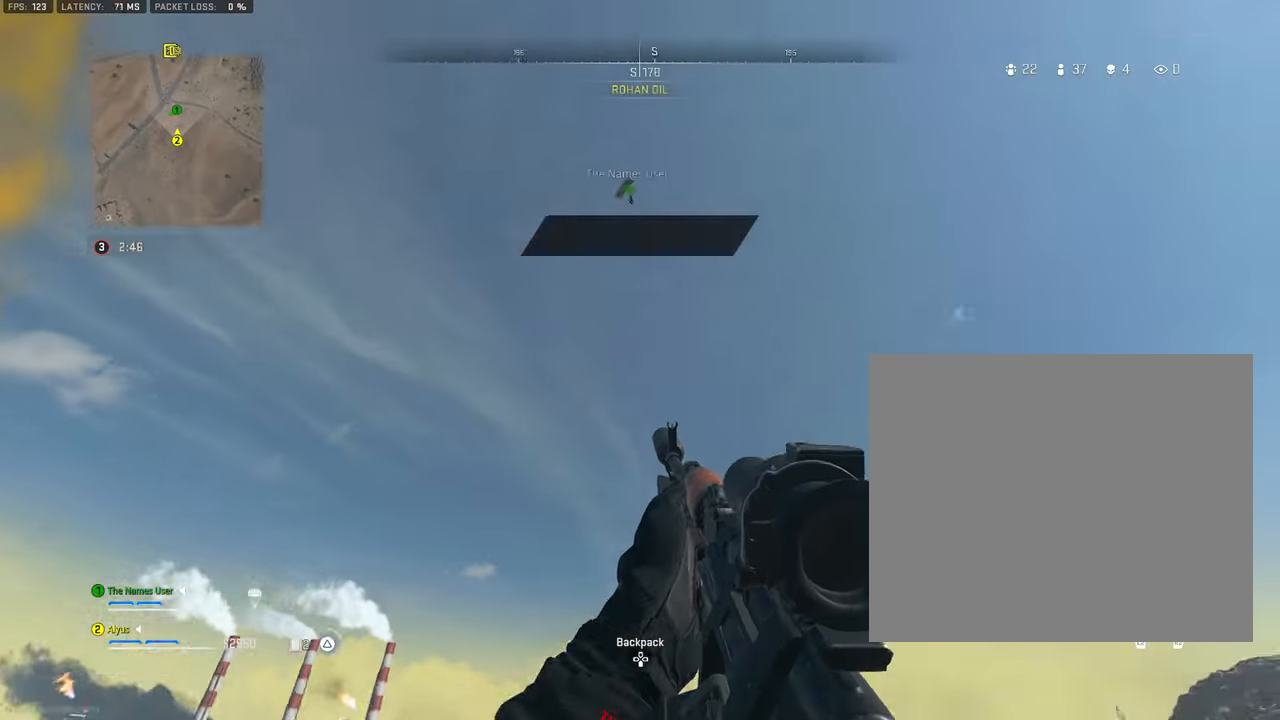
{"buttons": ["R3"], "left_stick": "right", "right_stick": "down-left", "events": [[16, "right_stick", "up"], [66, "left_stick", "down"], [83, "TRIANGLE", "up"], [183, "left_stick", "down-right"], [183, "right_stick", "center"], [350, "R3", "down"], [350, "right_stick", "down-left"], [433, "left_stick", "right"]]}
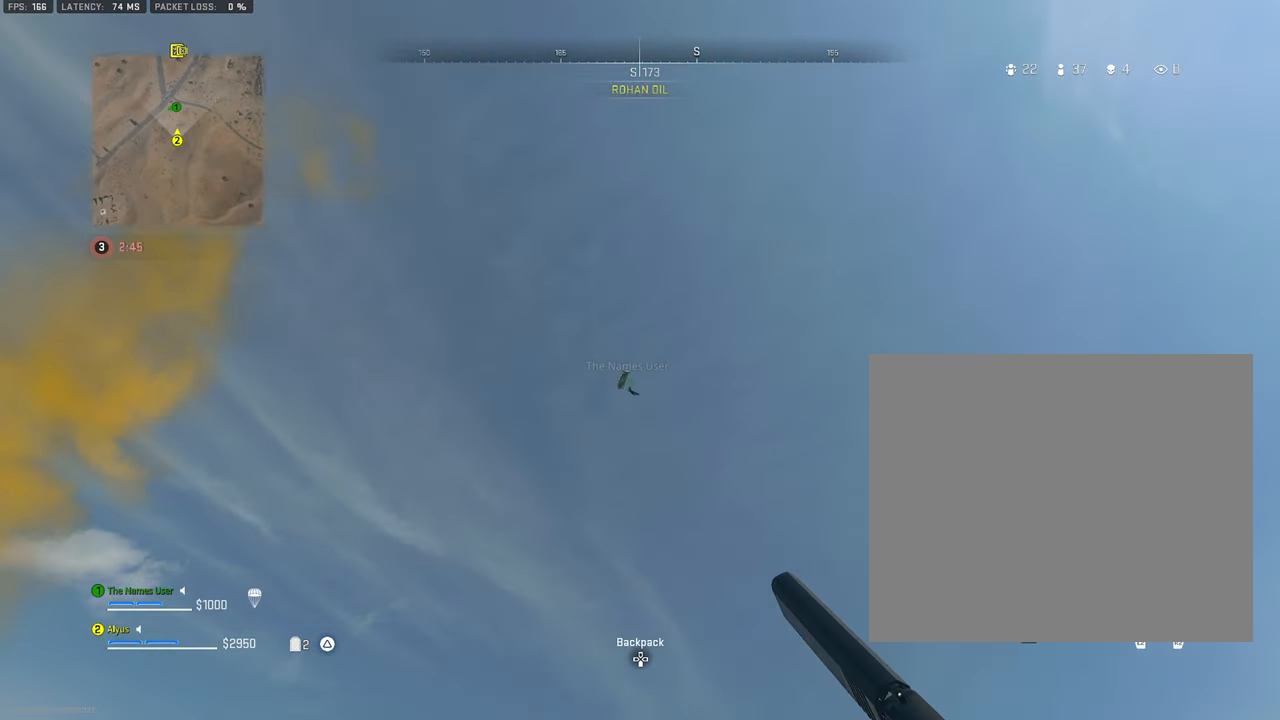
{"buttons": ["L1"], "left_stick": "center", "right_stick": "center", "events": [[150, "left_stick", "up"], [216, "right_stick", "center"], [233, "L1", "down"], [250, "R3", "up"], [250, "left_stick", "up-left"], [483, "left_stick", "center"]]}
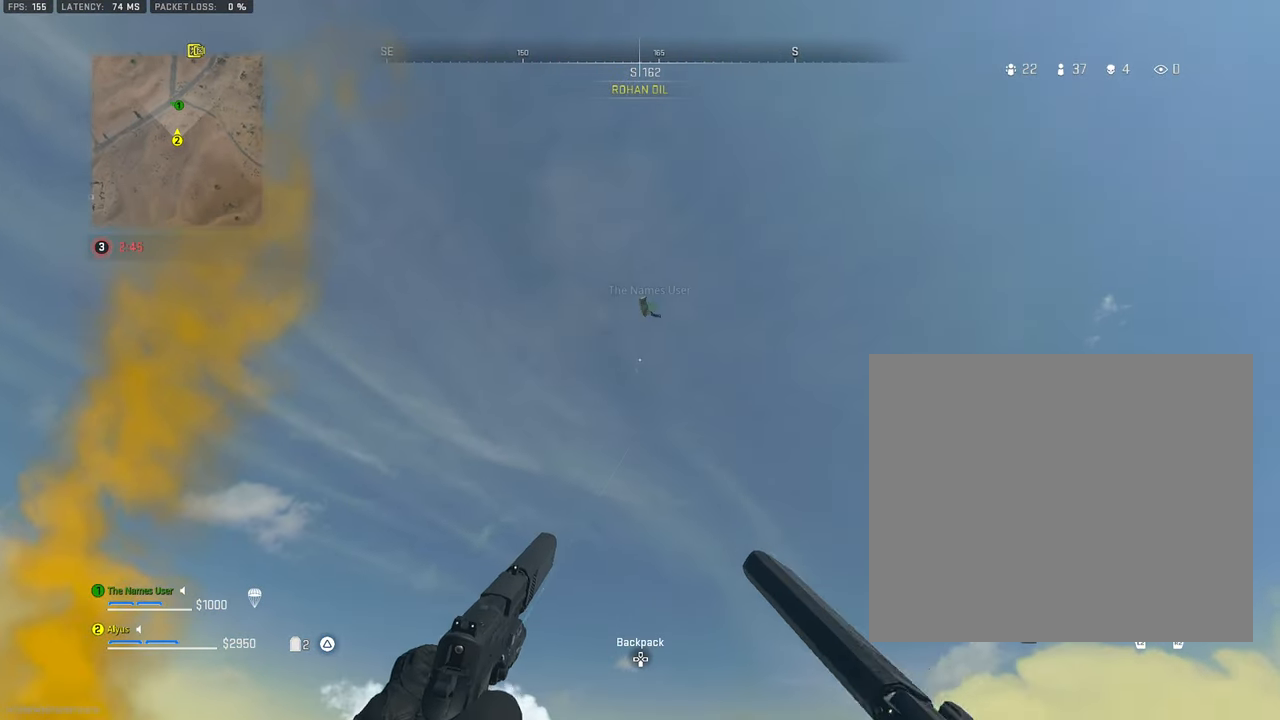
{"buttons": ["SQUARE"], "left_stick": "up", "right_stick": "down", "events": [[16, "L1", "up"], [216, "SQUARE", "down"], [350, "left_stick", "up"], [450, "right_stick", "down"]]}
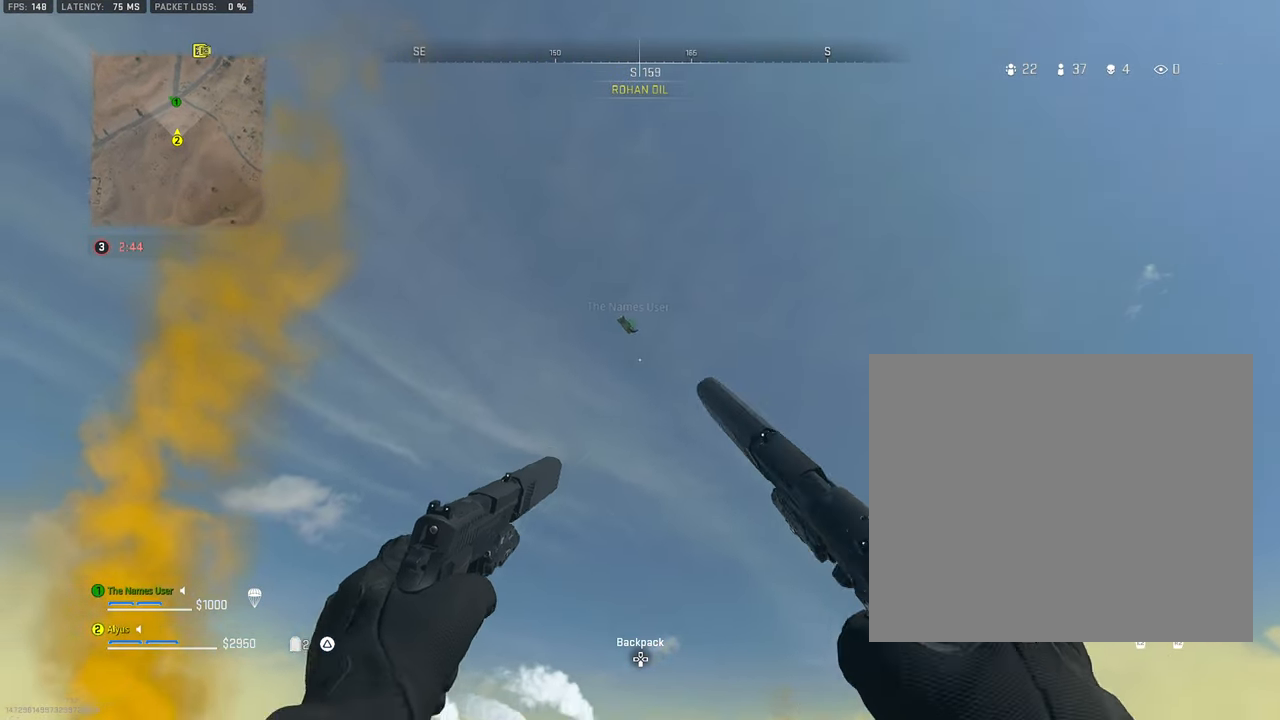
{"buttons": ["SQUARE"], "left_stick": "up", "right_stick": "down", "events": [[116, "CROSS", "down"], [300, "CROSS", "up"]]}
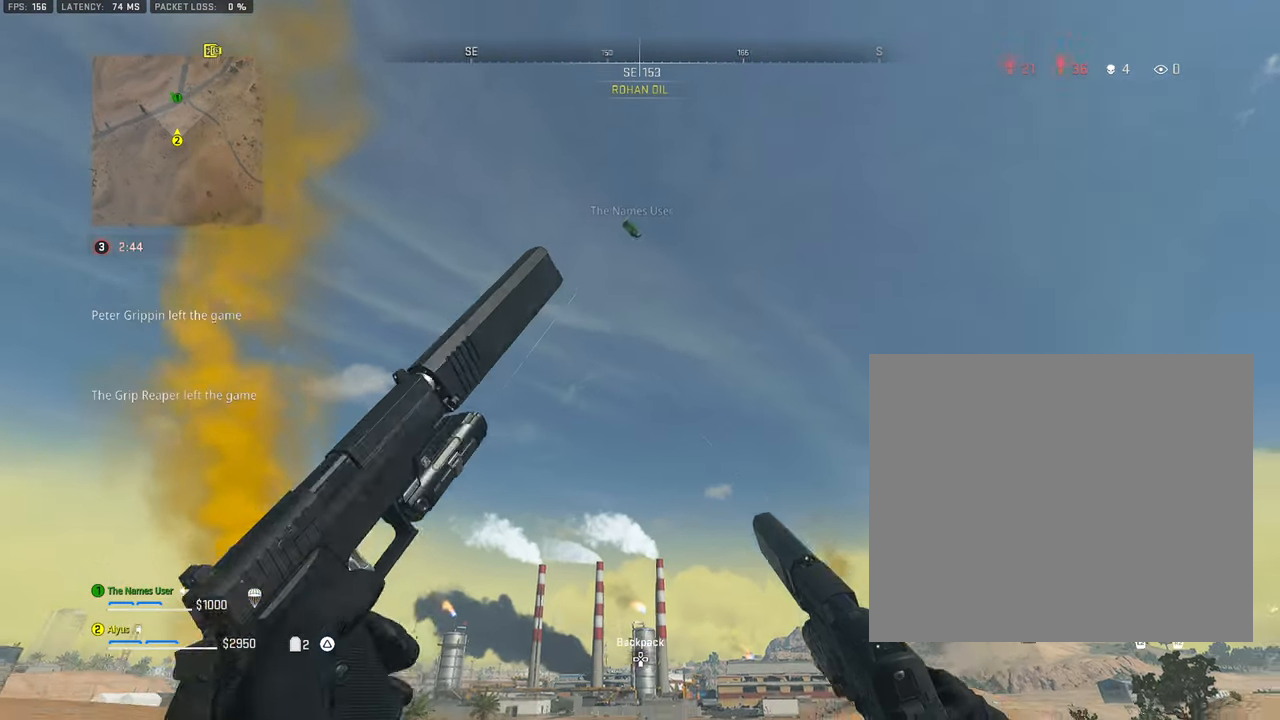
{"buttons": [], "left_stick": "up", "right_stick": "center", "events": [[216, "SQUARE", "up"], [250, "right_stick", "down-left"], [450, "right_stick", "center"]]}
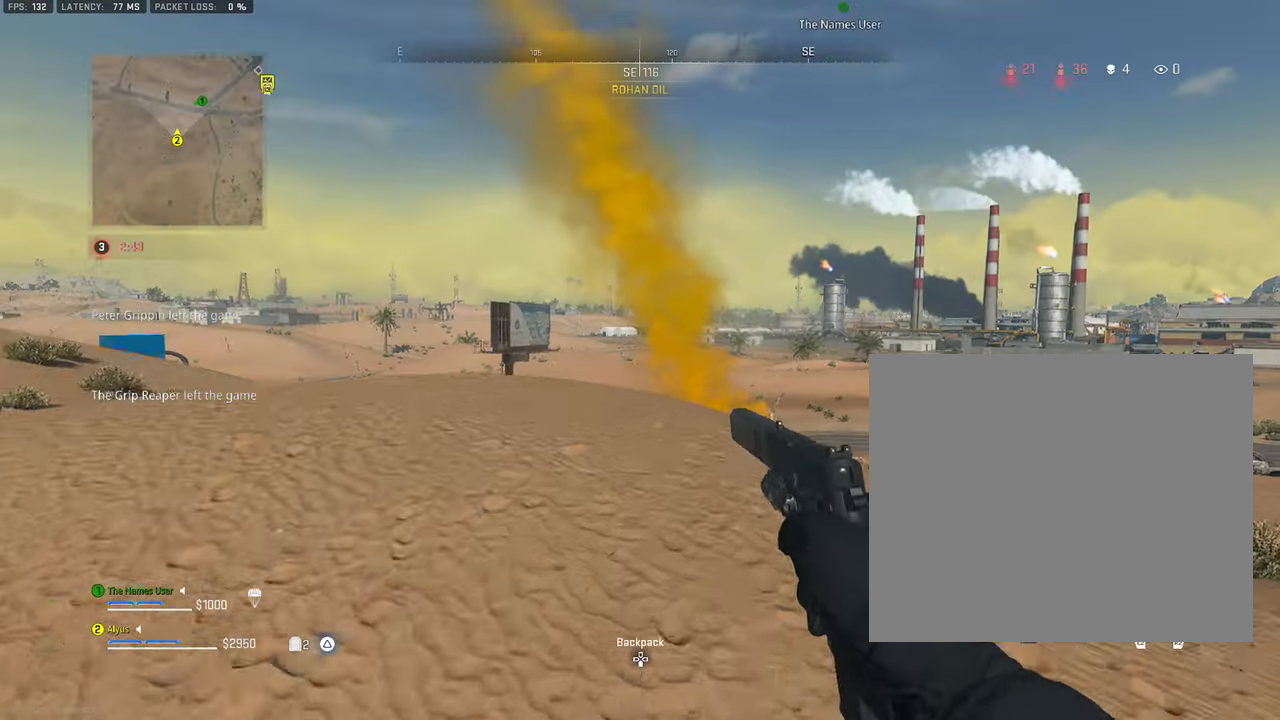
{"buttons": ["CROSS"], "left_stick": "up", "right_stick": "center", "events": [[400, "CROSS", "down"]]}
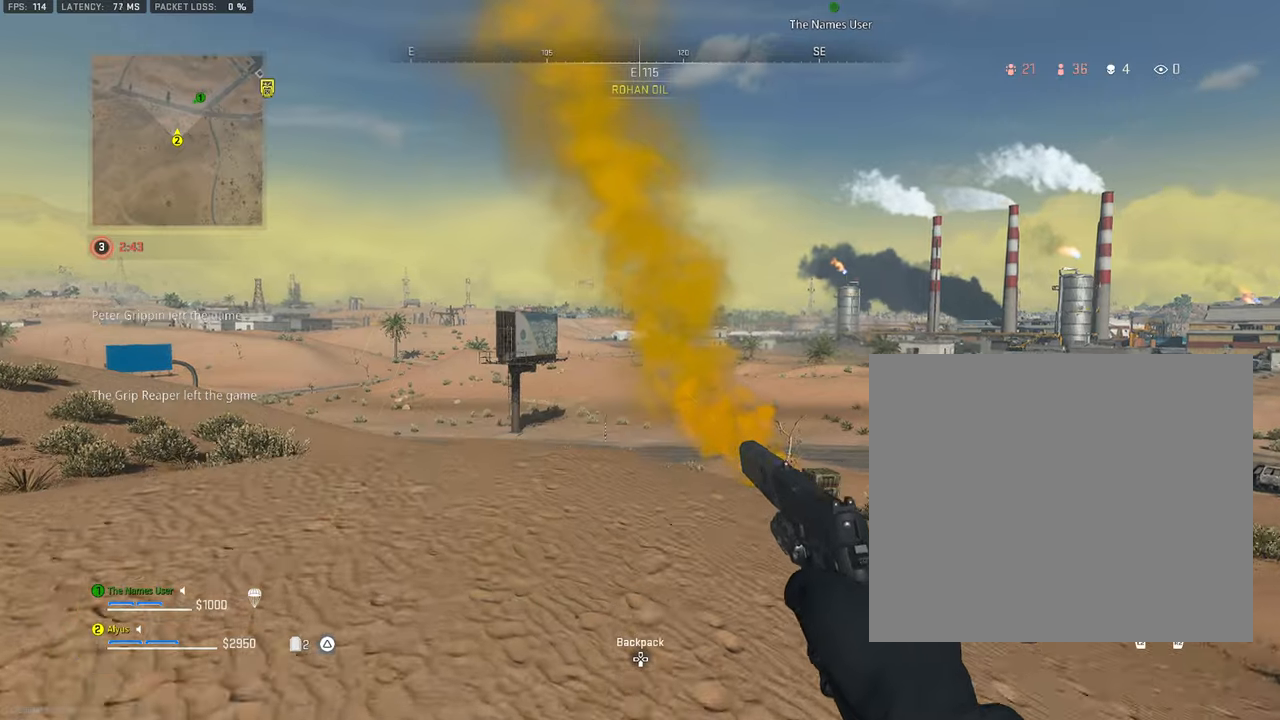
{"buttons": [], "left_stick": "up", "right_stick": "center", "events": [[50, "right_stick", "left"], [83, "CROSS", "up"], [267, "right_stick", "center"]]}
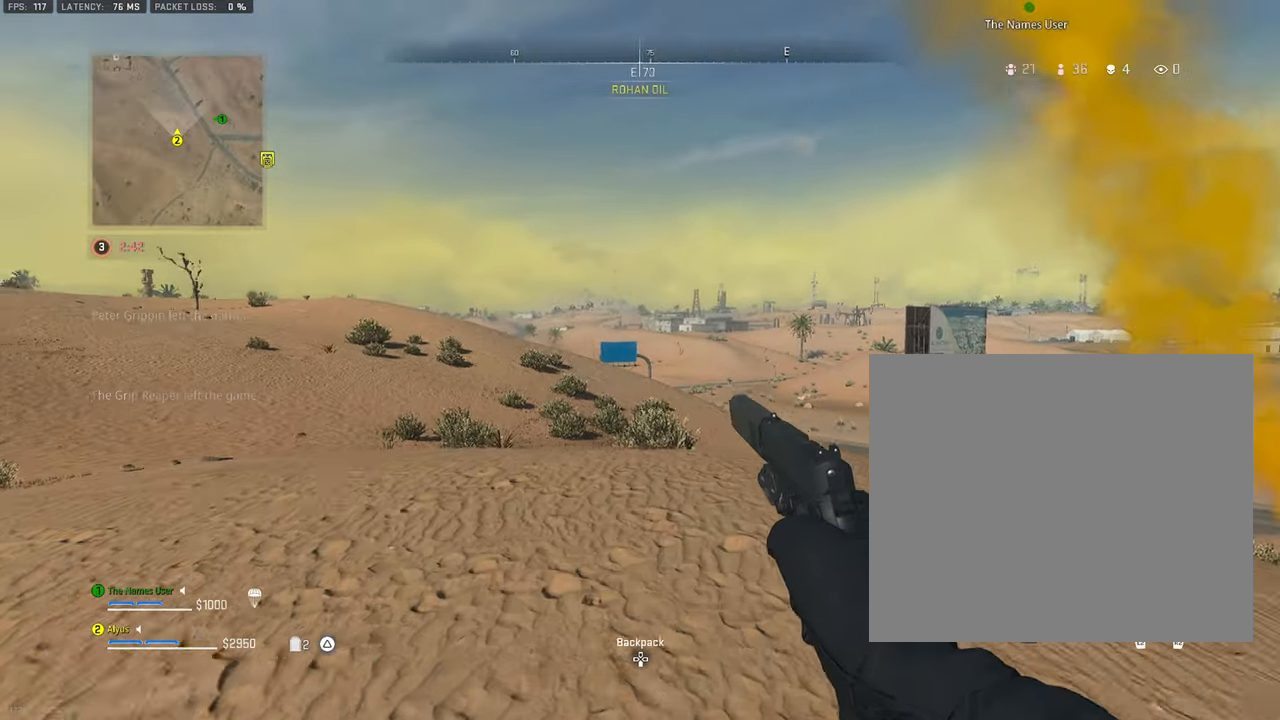
{"buttons": [], "left_stick": "up-left", "right_stick": "center", "events": [[167, "right_stick", "left"], [300, "right_stick", "center"], [350, "left_stick", "up-left"]]}
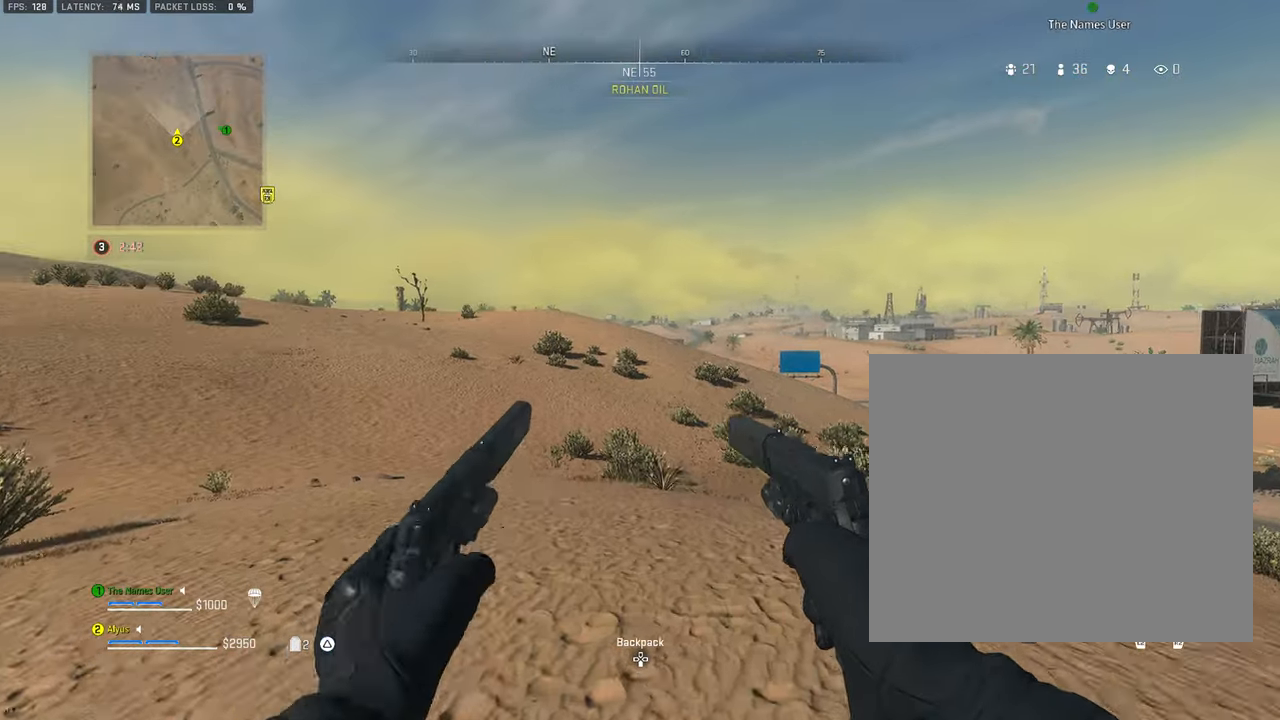
{"buttons": [], "left_stick": "up-left", "right_stick": "center", "events": [[67, "right_stick", "left"], [133, "L3", "down"], [250, "L3", "up"], [267, "right_stick", "center"], [350, "L3", "down"], [483, "L3", "up"]]}
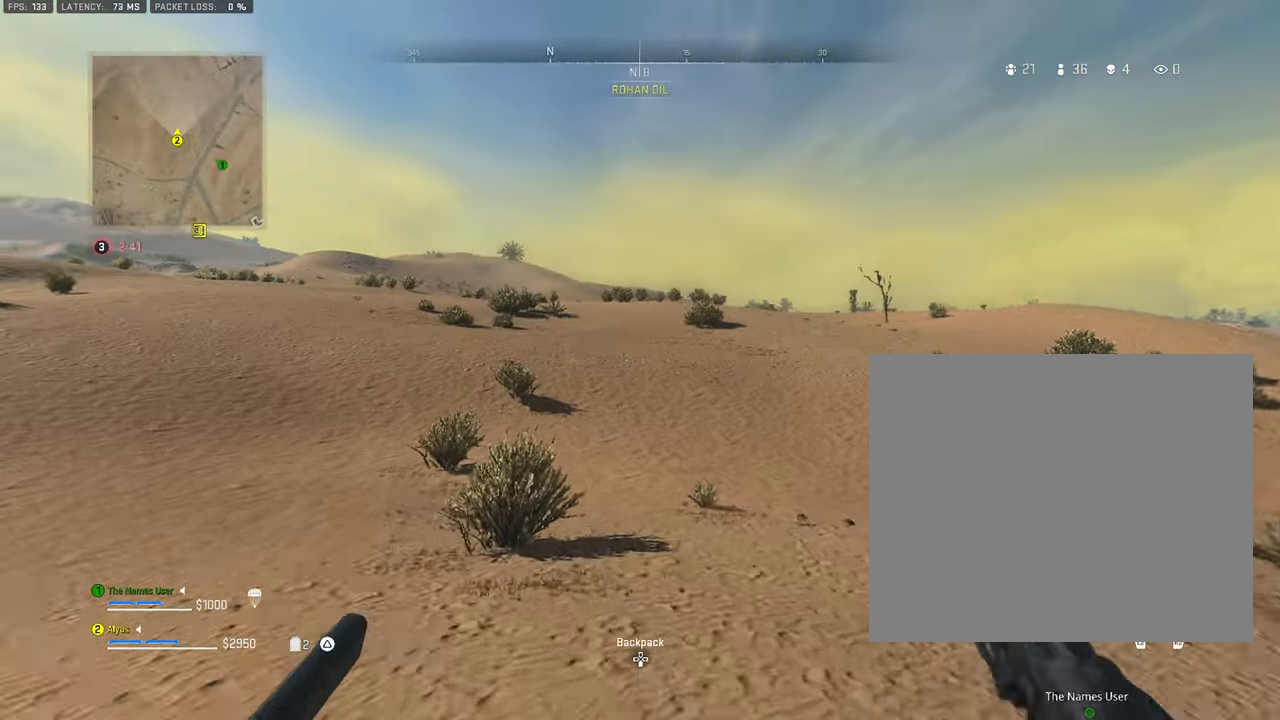
{"buttons": ["CROSS"], "left_stick": "up-left", "right_stick": "right", "events": [[100, "L3", "down"], [250, "L3", "up"], [300, "right_stick", "right"], [350, "L3", "down"], [467, "CROSS", "down"], [467, "L3", "up"]]}
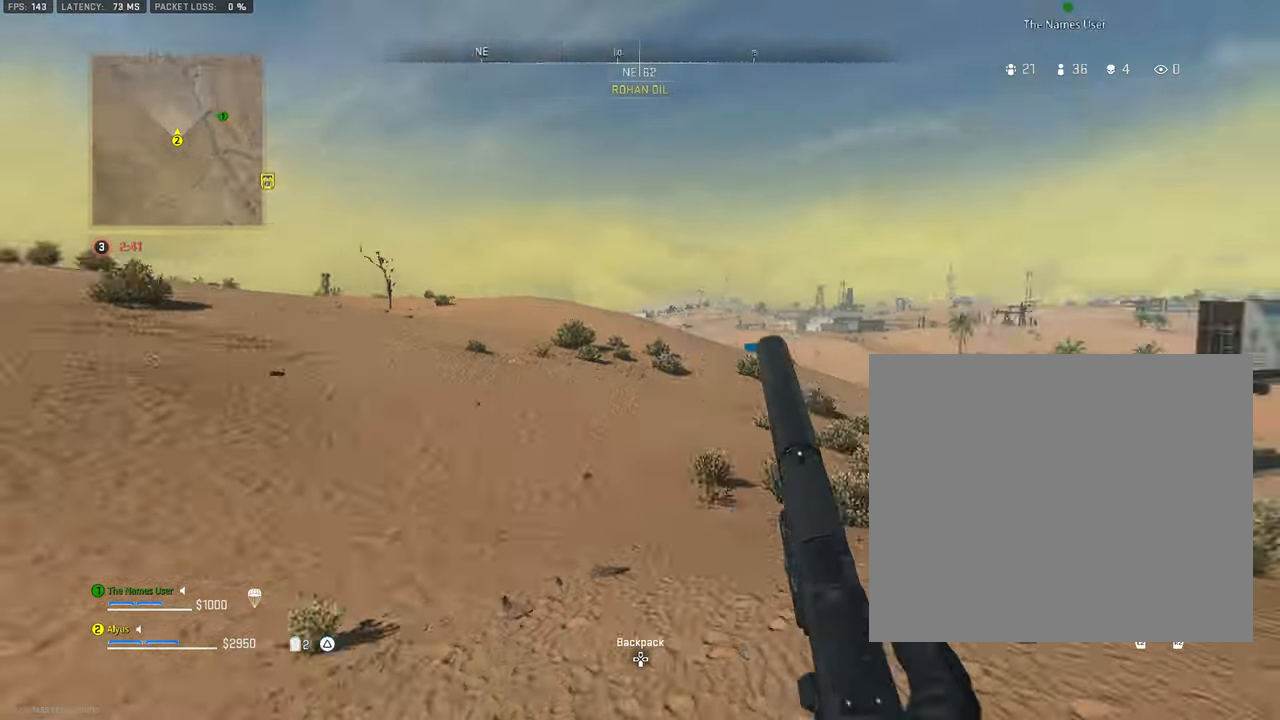
{"buttons": [], "left_stick": "center", "right_stick": "center", "events": [[100, "right_stick", "center"], [117, "CROSS", "up"], [150, "left_stick", "center"], [317, "DPAD_DOWN", "down"], [450, "DPAD_DOWN", "up"]]}